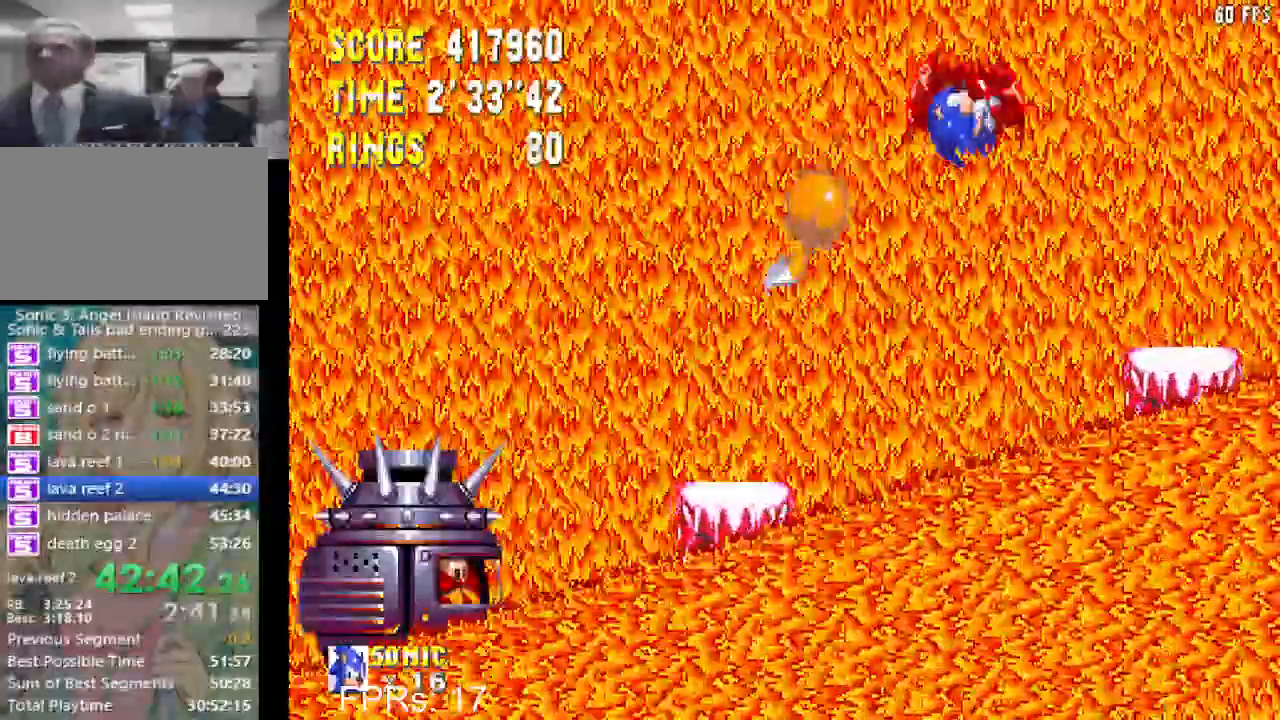
Gameplay with a controller (PlayStation layout); each line is a JSON object with the inputs held at the frame after it. "events" lists button and stick changes between this image and that frame as [ms after this image, input, new state], when the widget could be followed in between. Not read: L3 R3.
{"buttons": [], "left_stick": "center", "right_stick": "center", "events": [[267, "DPAD_LEFT", "down"], [450, "DPAD_LEFT", "up"]]}
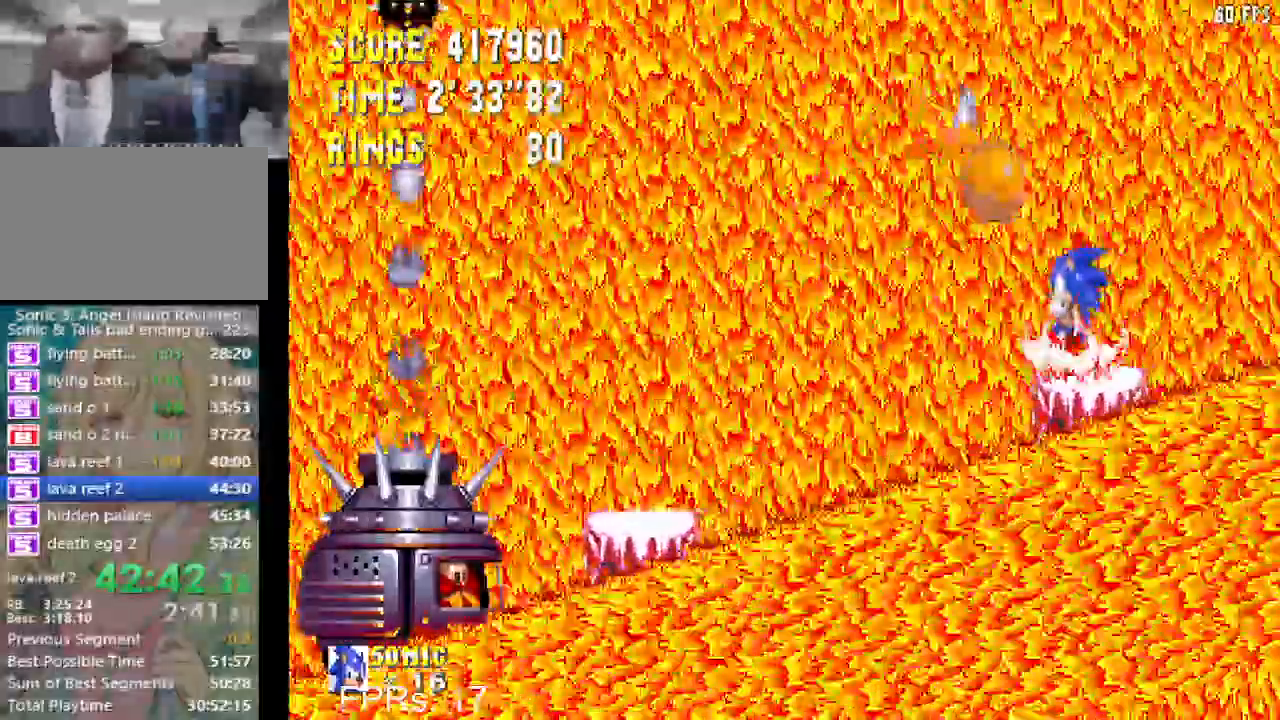
{"buttons": [], "left_stick": "center", "right_stick": "center", "events": []}
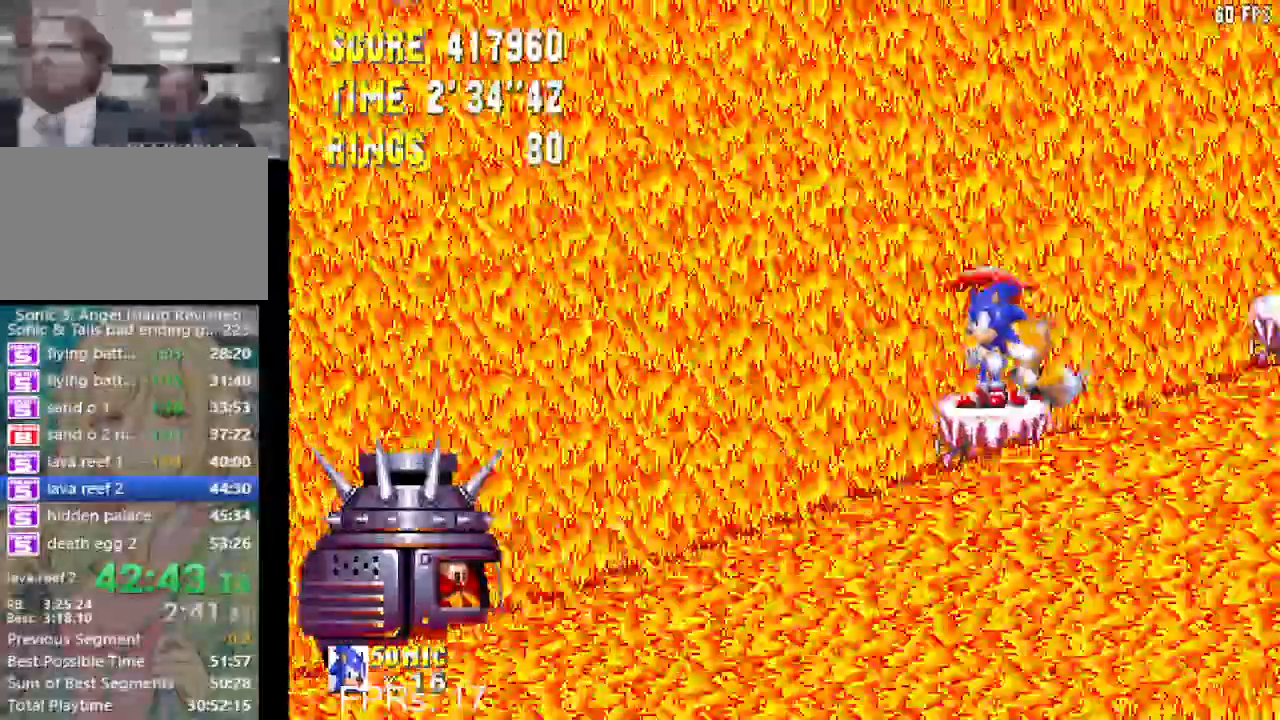
{"buttons": ["CROSS"], "left_stick": "center", "right_stick": "center", "events": [[117, "DPAD_RIGHT", "down"], [183, "DPAD_RIGHT", "up"], [483, "CROSS", "down"]]}
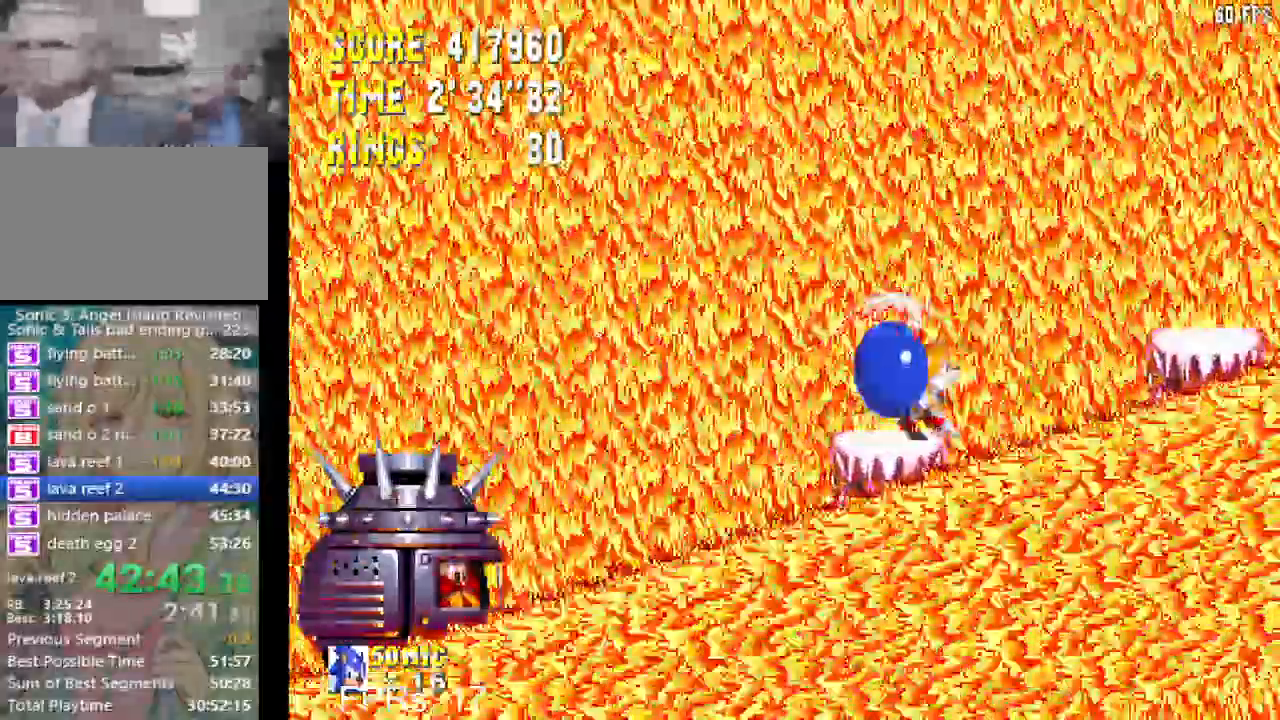
{"buttons": [], "left_stick": "right", "right_stick": "center", "events": [[17, "DPAD_RIGHT", "down"], [67, "CROSS", "up"], [350, "DPAD_RIGHT", "up"], [500, "left_stick", "right"]]}
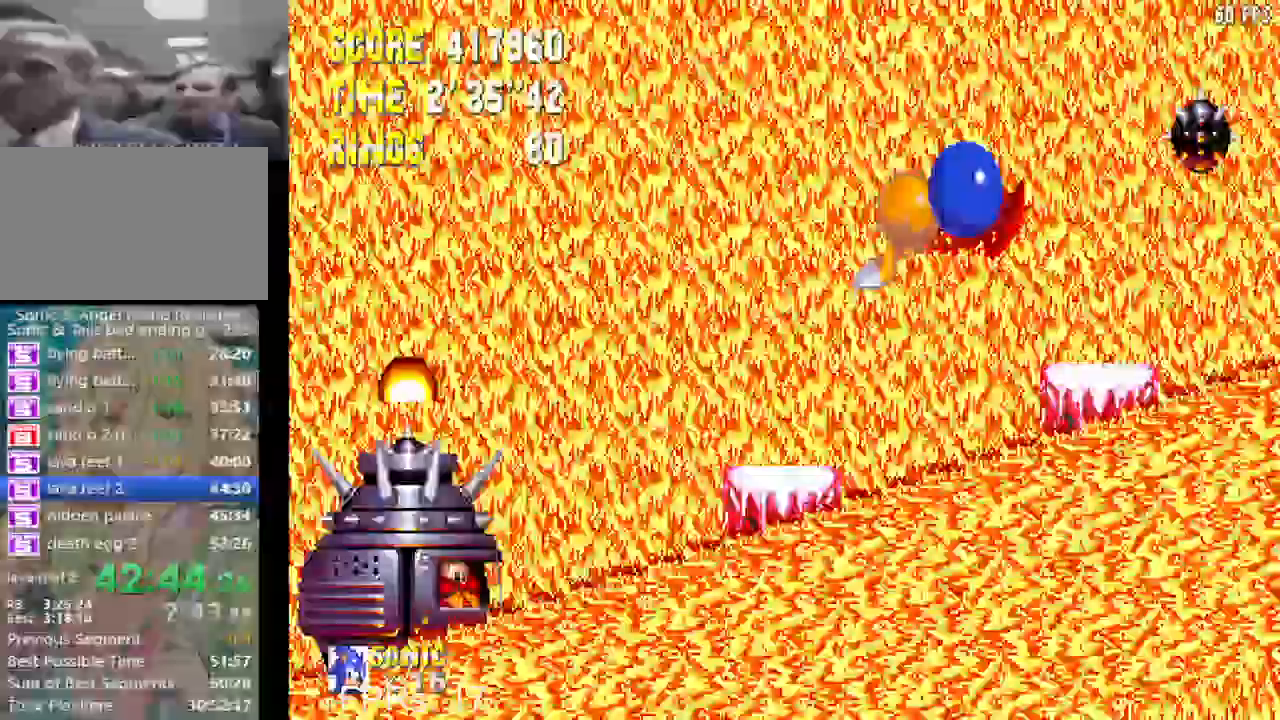
{"buttons": ["DPAD_RIGHT"], "left_stick": "right", "right_stick": "center", "events": [[17, "DPAD_LEFT", "down"], [200, "DPAD_LEFT", "up"], [500, "DPAD_RIGHT", "down"]]}
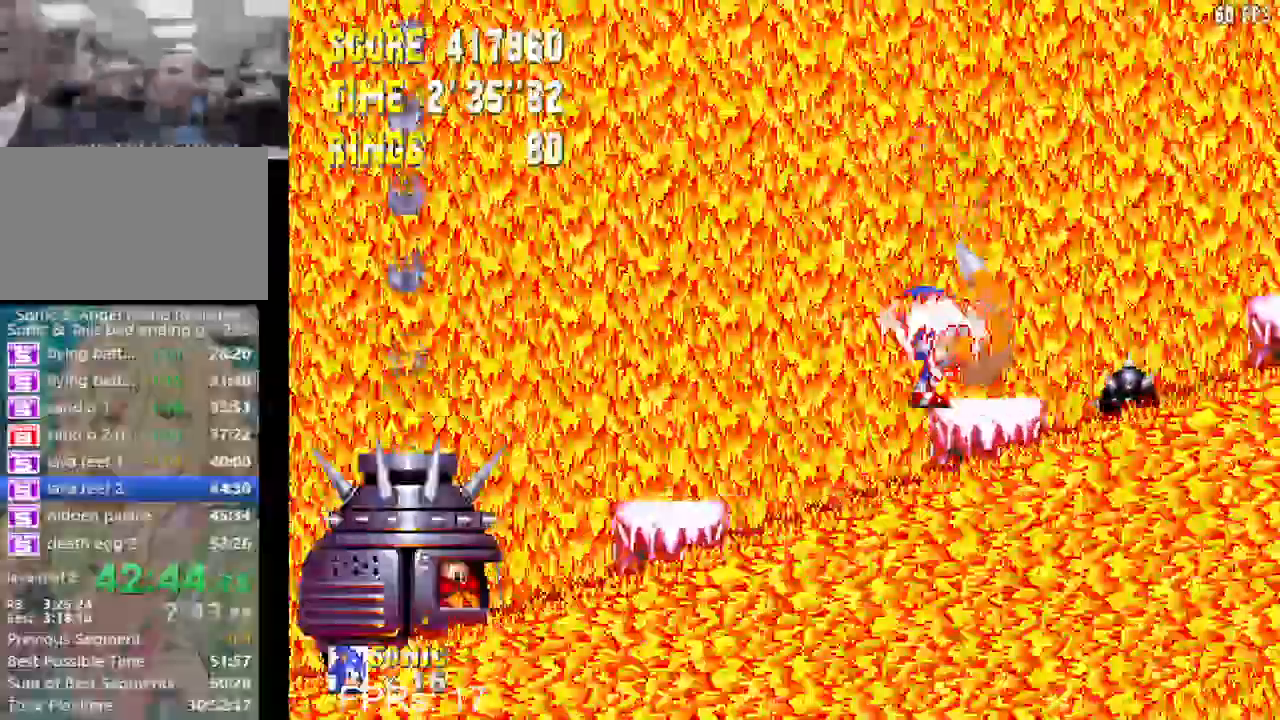
{"buttons": [], "left_stick": "right", "right_stick": "center", "events": [[83, "CROSS", "down"], [267, "CROSS", "up"], [467, "DPAD_RIGHT", "up"]]}
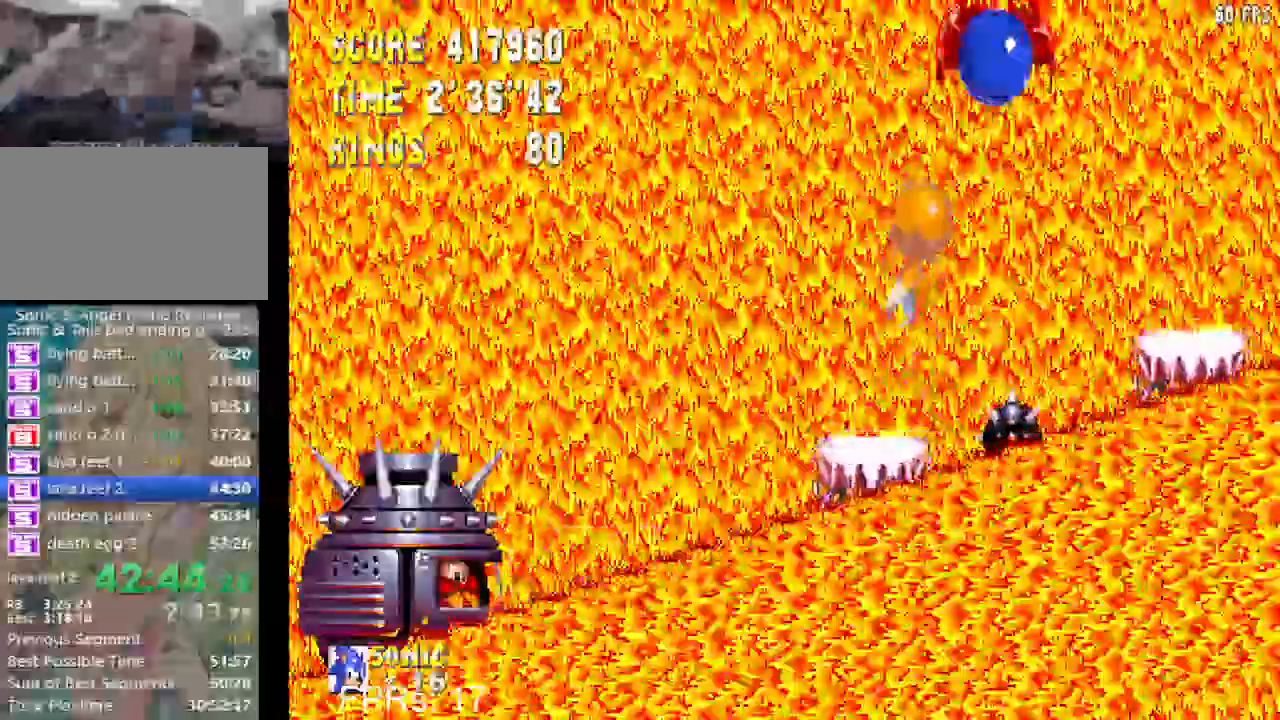
{"buttons": [], "left_stick": "right", "right_stick": "center", "events": [[150, "DPAD_LEFT", "down"], [500, "DPAD_LEFT", "up"]]}
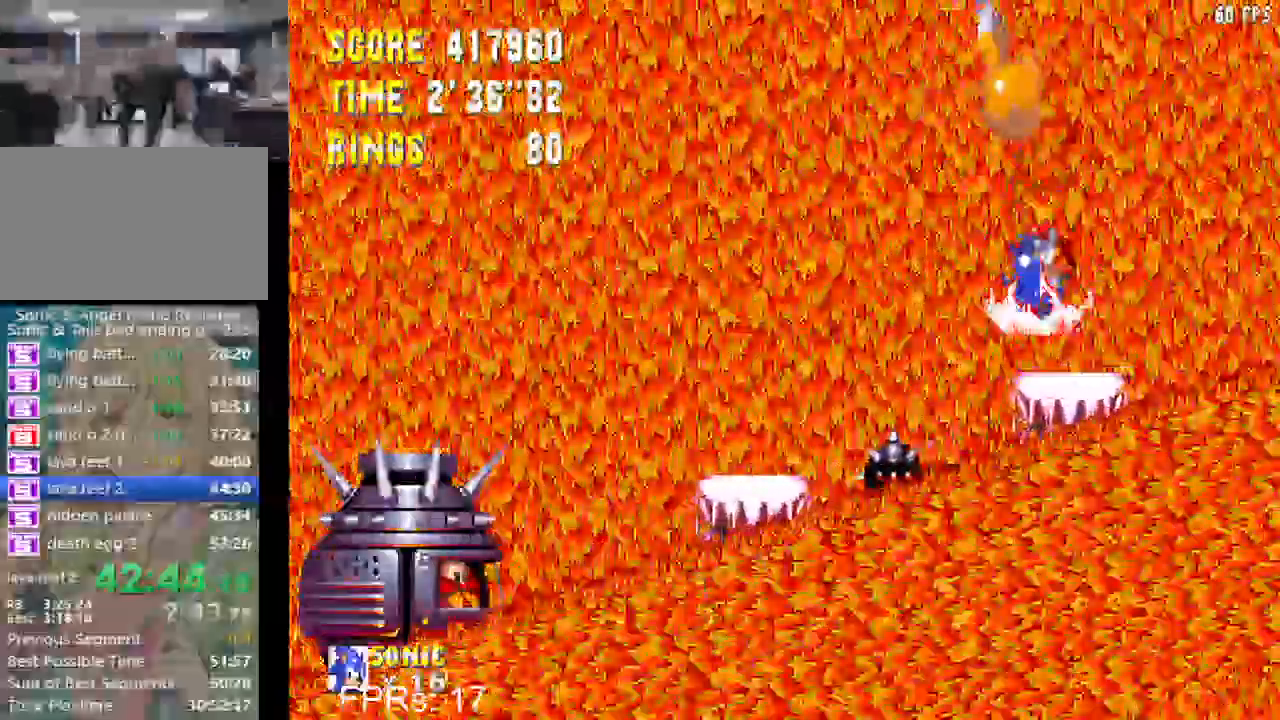
{"buttons": [], "left_stick": "center", "right_stick": "center", "events": [[500, "left_stick", "center"]]}
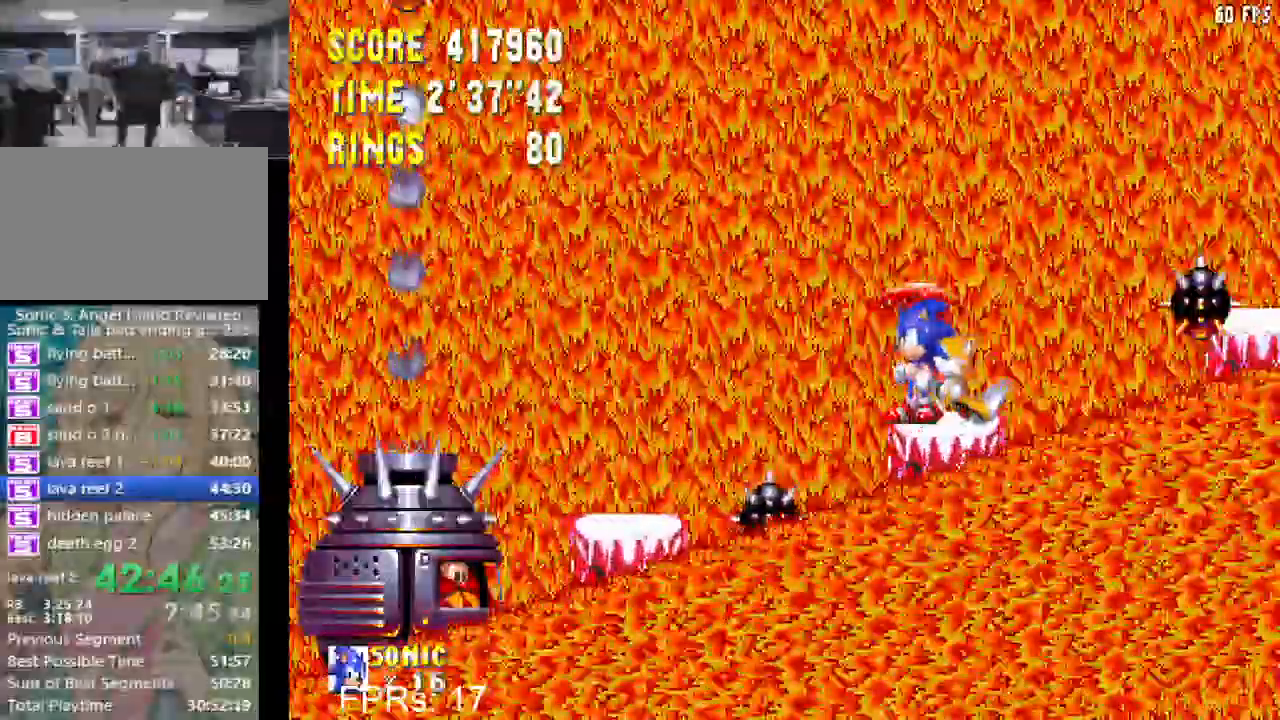
{"buttons": ["CROSS", "DPAD_RIGHT"], "left_stick": "center", "right_stick": "center", "events": [[133, "DPAD_RIGHT", "down"], [333, "CROSS", "down"]]}
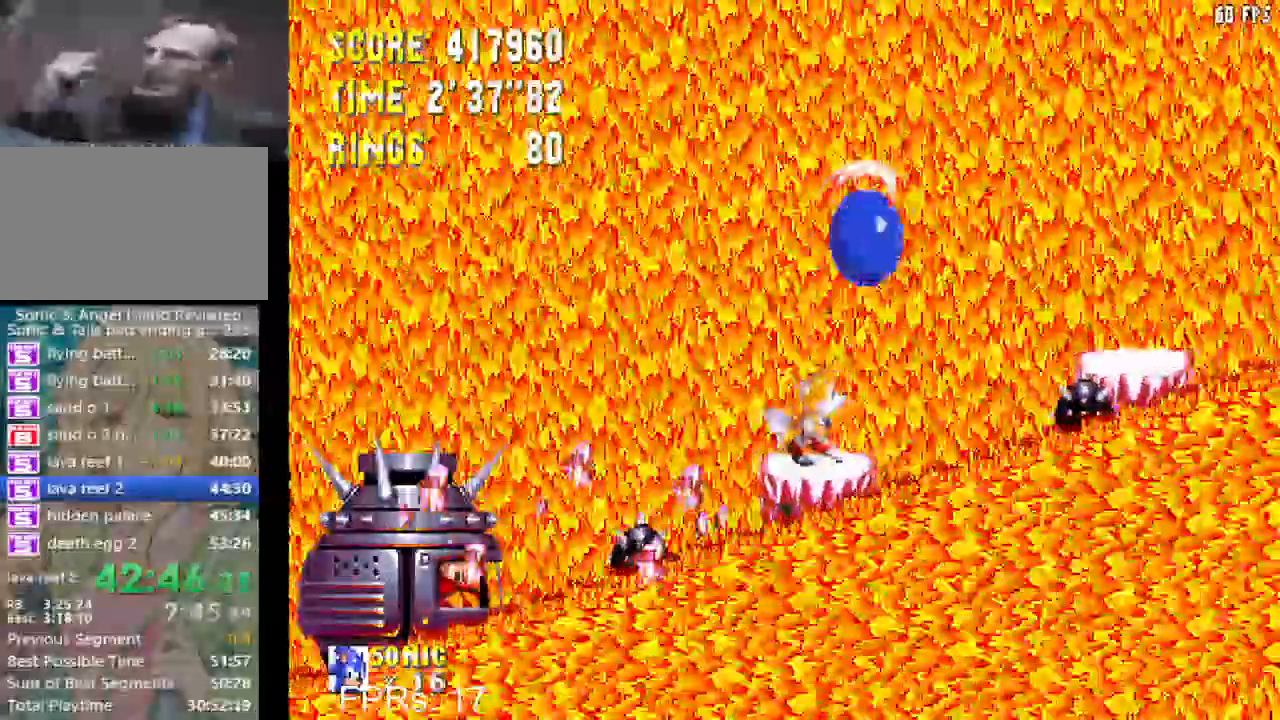
{"buttons": [], "left_stick": "center", "right_stick": "center", "events": [[100, "CROSS", "up"], [350, "DPAD_RIGHT", "up"]]}
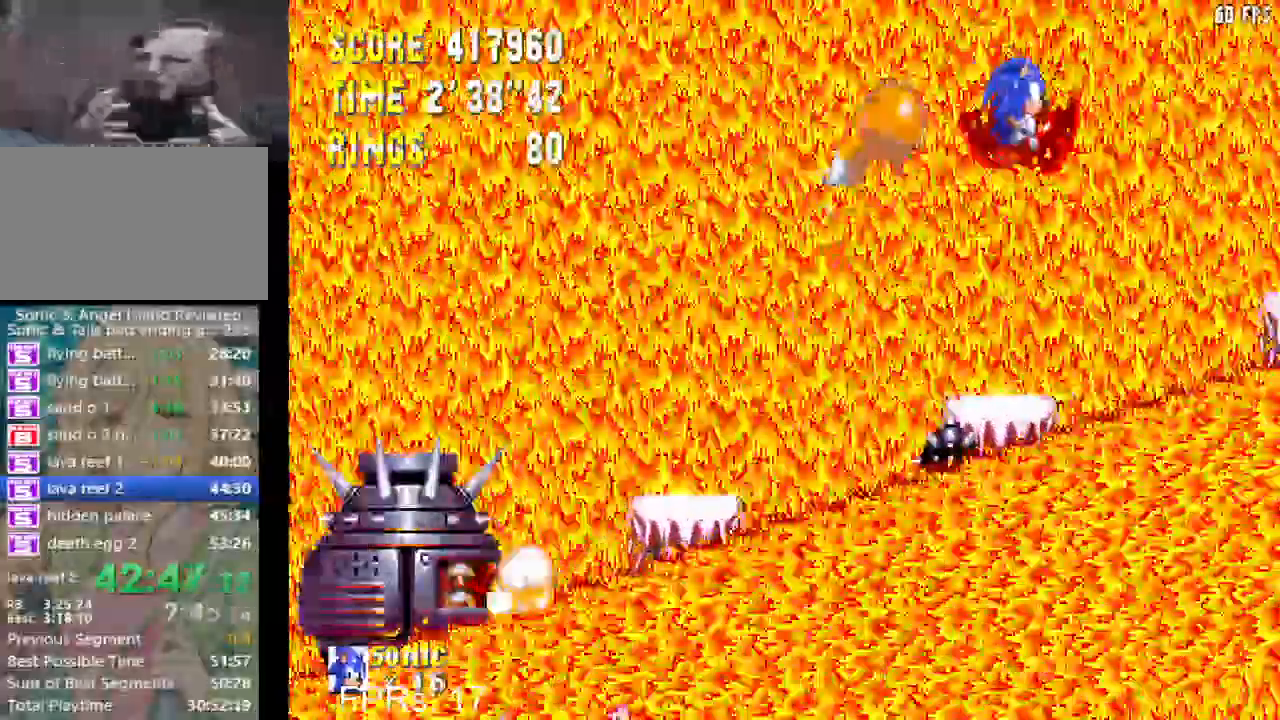
{"buttons": [], "left_stick": "center", "right_stick": "center", "events": [[50, "DPAD_LEFT", "down"], [367, "DPAD_LEFT", "up"]]}